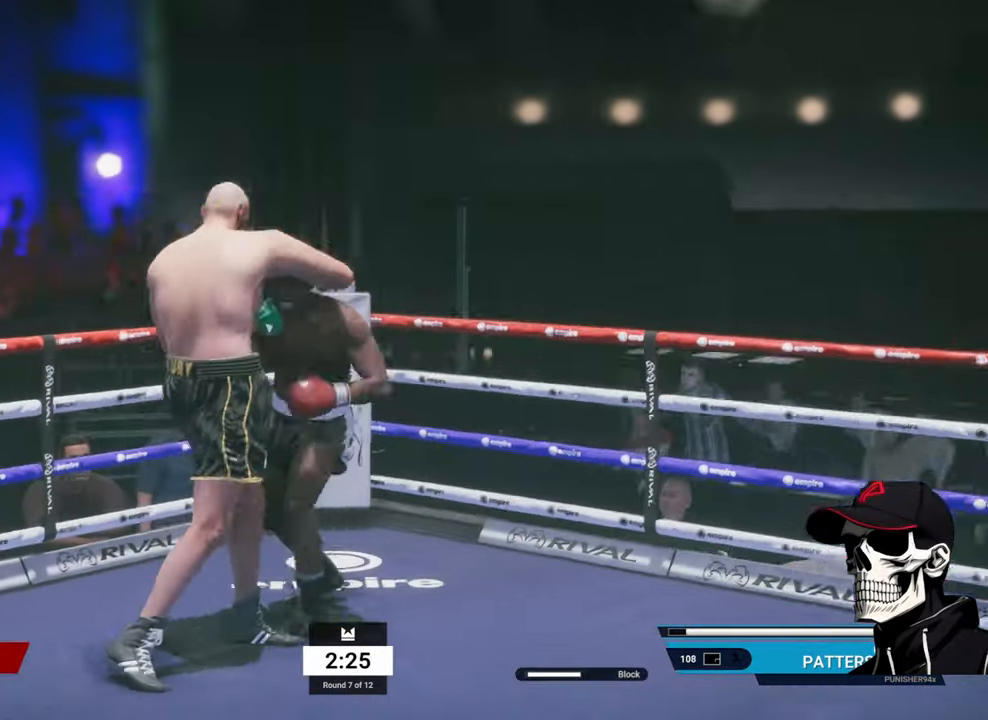
Gameplay with a controller (Xbox layout); each line is a JSON object with the inputs held at the frame after it. "events" lists button and stick changes between this image and that frame as [ms after this image, input, new state], when the widget could be followed in between.
{"buttons": ["R2"], "left_stick": "down-left", "right_stick": "center", "events": [[34, "right_stick", "center"], [50, "L1", "up"], [266, "R2", "down"], [283, "left_stick", "down-left"]]}
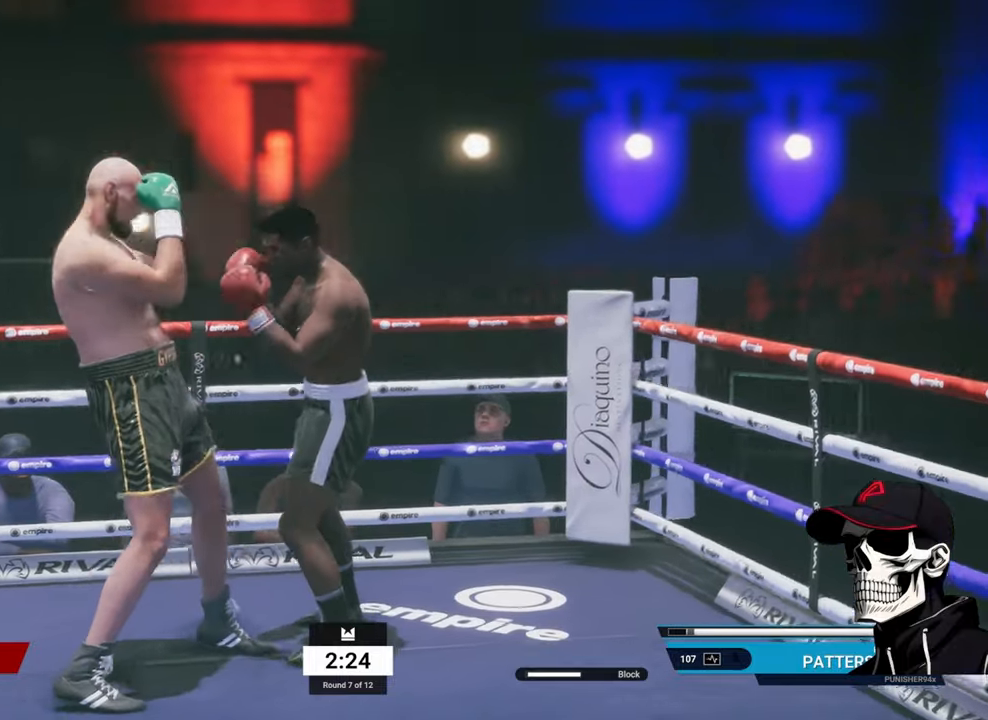
{"buttons": ["R2"], "left_stick": "down-left", "right_stick": "center", "events": []}
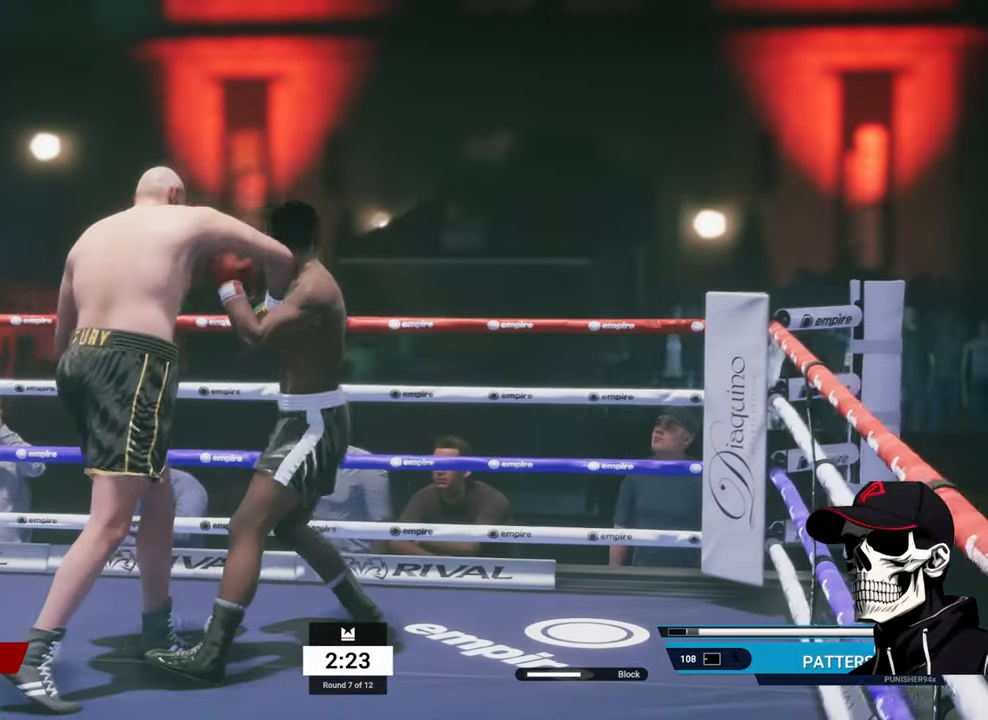
{"buttons": [], "left_stick": "center", "right_stick": "center", "events": [[116, "L1", "down"], [116, "R2", "up"], [150, "left_stick", "center"], [166, "B", "down"], [266, "B", "up"], [300, "L1", "up"]]}
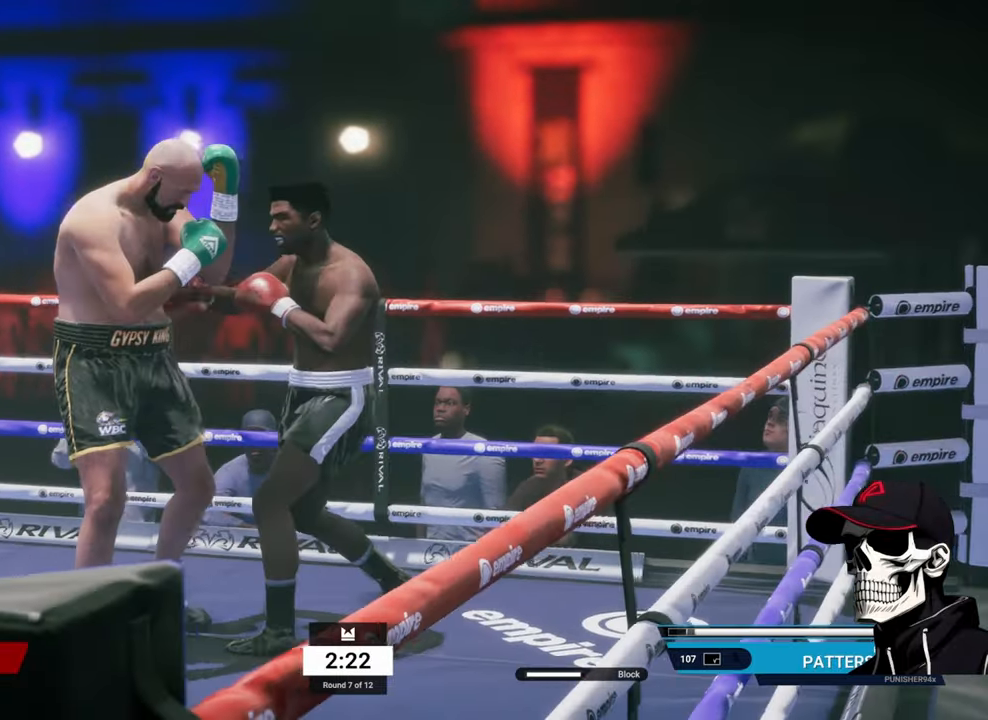
{"buttons": [], "left_stick": "down-left", "right_stick": "center", "events": [[16, "A", "down"], [116, "A", "up"], [383, "left_stick", "down-left"]]}
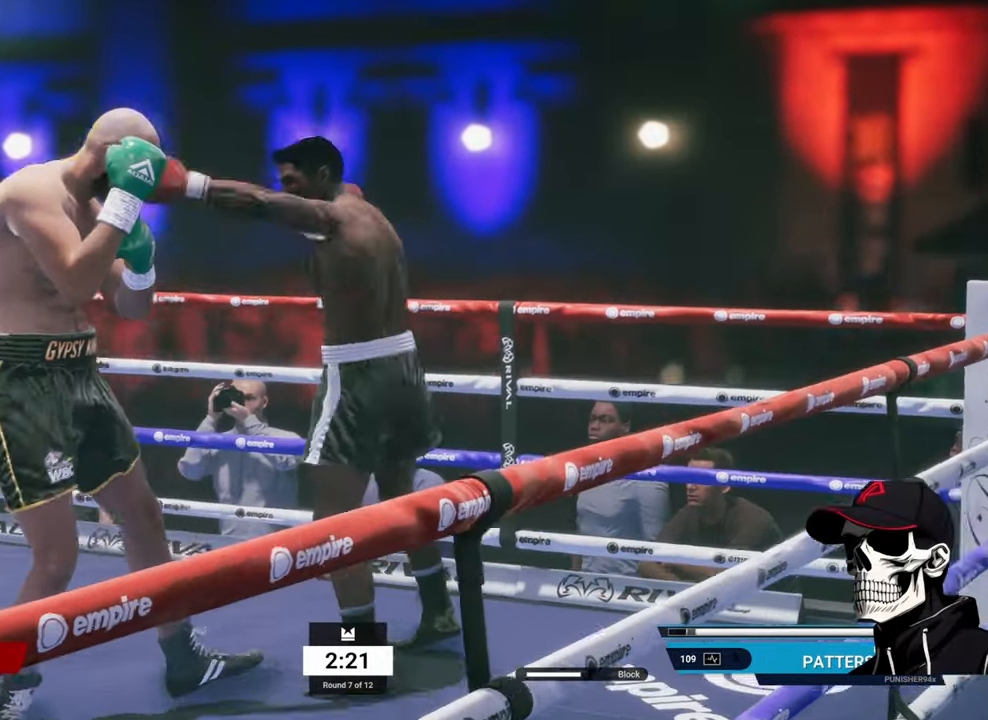
{"buttons": ["L2", "R2"], "left_stick": "up-right", "right_stick": "center", "events": [[150, "R2", "down"], [233, "left_stick", "right"], [316, "L2", "down"], [383, "left_stick", "up-right"]]}
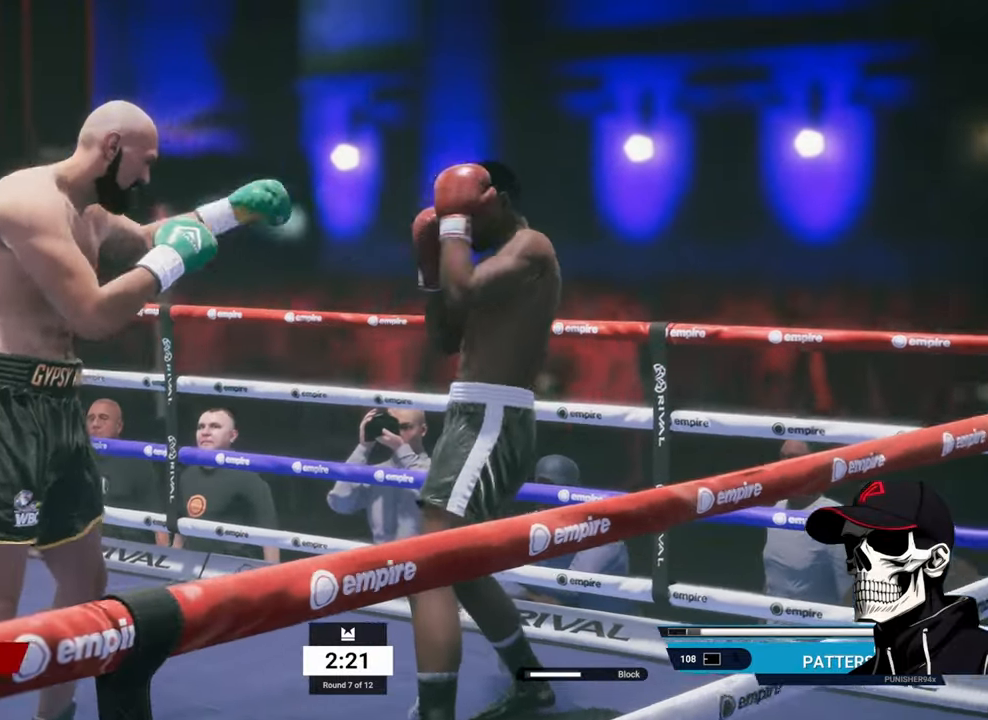
{"buttons": [], "left_stick": "left", "right_stick": "center", "events": [[100, "left_stick", "left"], [116, "R2", "up"], [150, "L2", "up"], [166, "X", "down"], [383, "X", "up"]]}
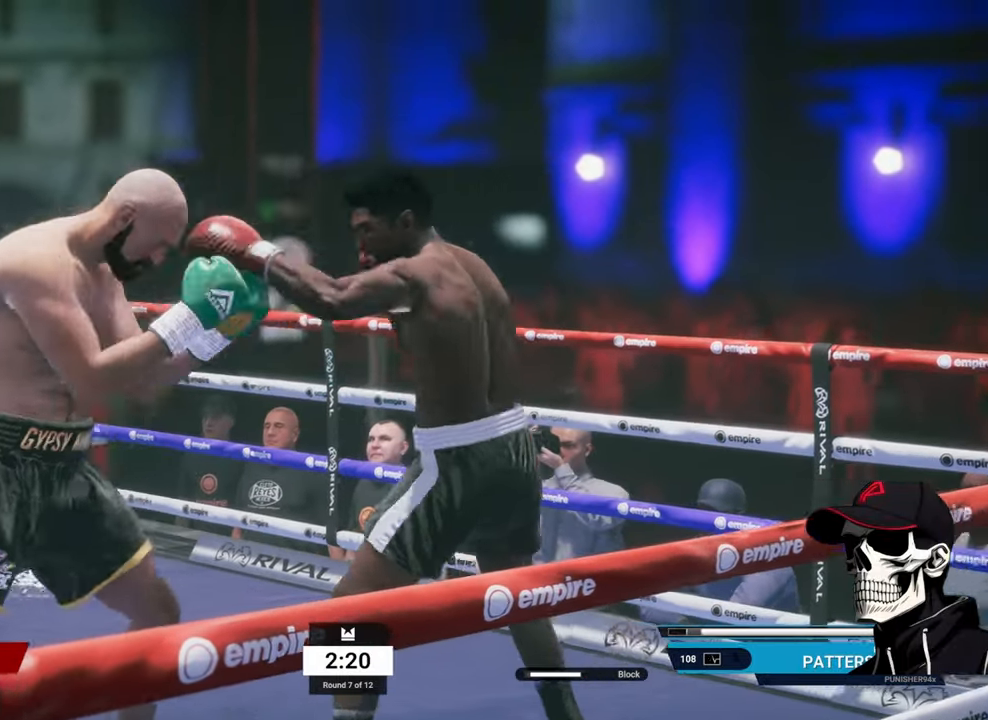
{"buttons": ["R2"], "left_stick": "left", "right_stick": "center", "events": [[66, "R2", "down"], [266, "left_stick", "up-left"], [483, "left_stick", "left"]]}
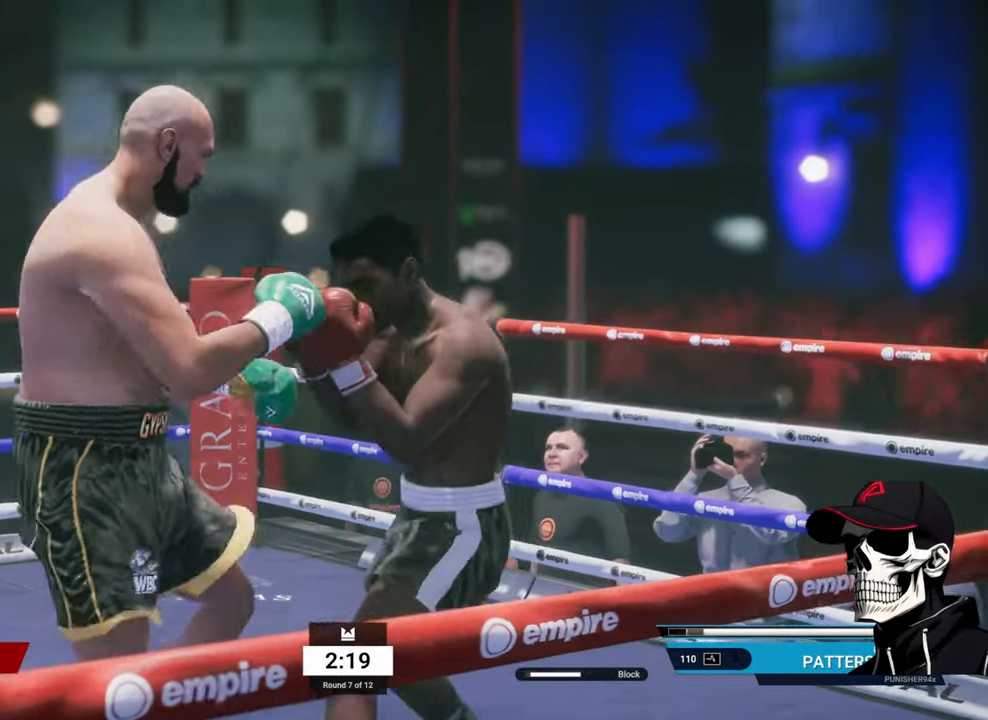
{"buttons": ["L1"], "left_stick": "up-right", "right_stick": "down", "events": [[83, "left_stick", "down-left"], [350, "R2", "up"], [383, "L1", "down"], [400, "right_stick", "down"], [433, "left_stick", "up-right"]]}
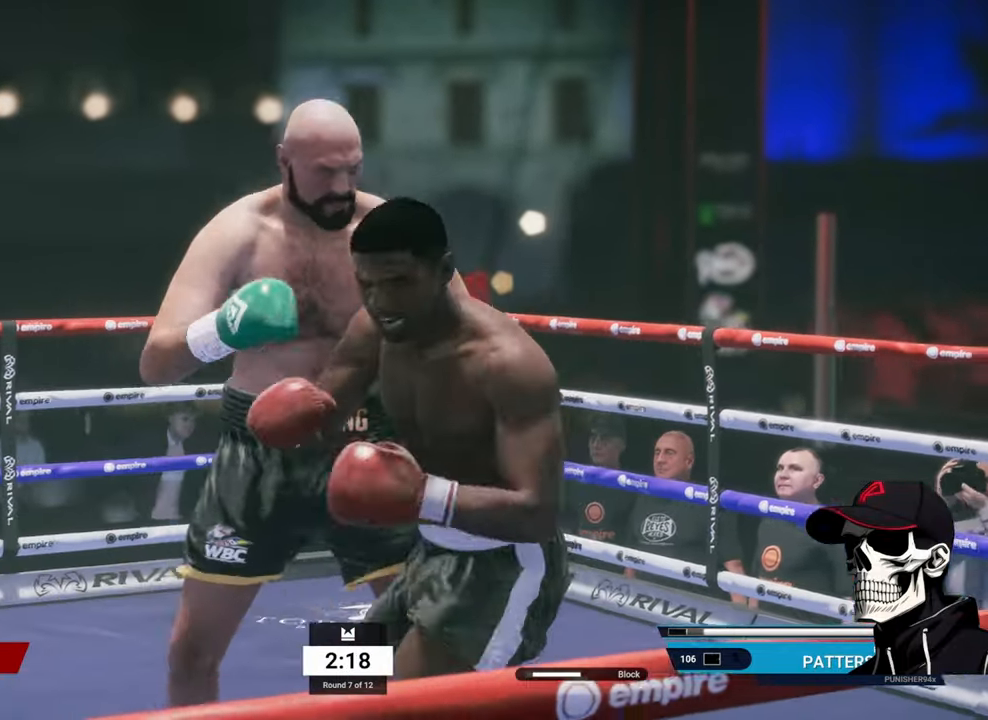
{"buttons": [], "left_stick": "center", "right_stick": "center", "events": [[33, "right_stick", "center"], [133, "left_stick", "center"], [166, "L1", "up"], [333, "A", "down"], [416, "A", "up"]]}
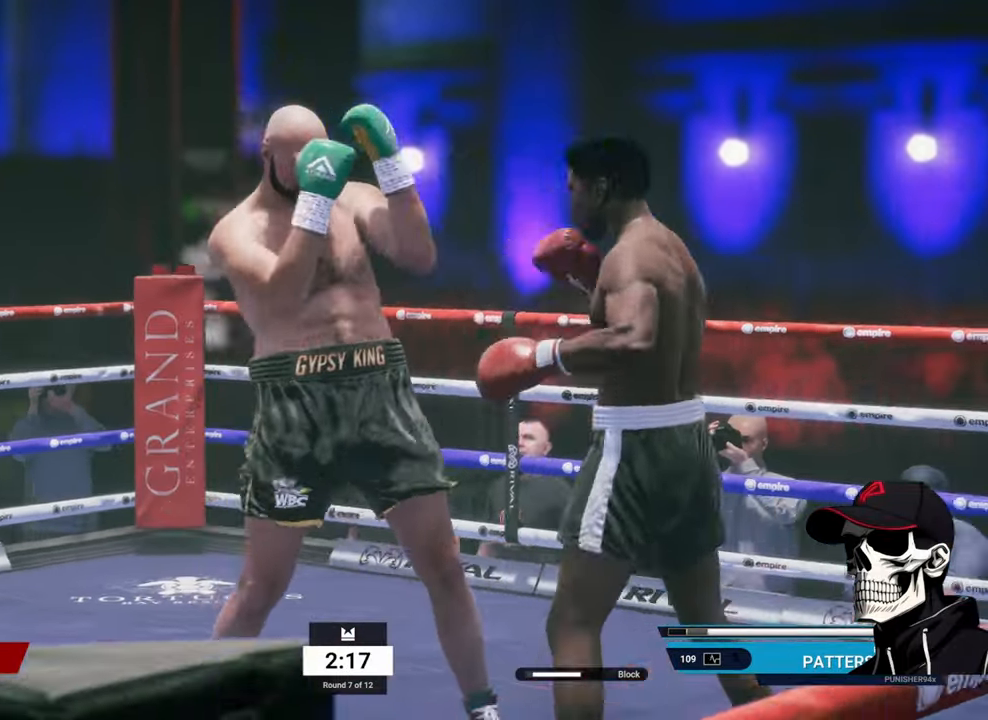
{"buttons": ["L2", "R2"], "left_stick": "right", "right_stick": "center", "events": [[216, "R2", "down"], [250, "left_stick", "right"], [300, "L2", "down"]]}
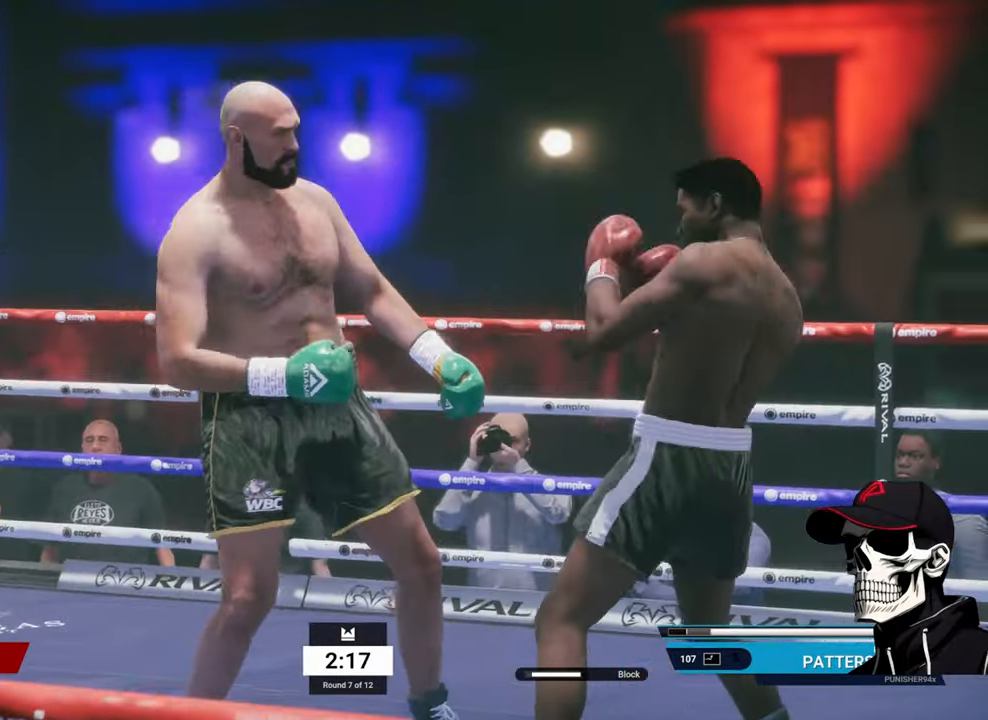
{"buttons": ["X"], "left_stick": "left", "right_stick": "center", "events": [[300, "R2", "up"], [317, "L2", "up"], [317, "left_stick", "left"], [383, "X", "down"]]}
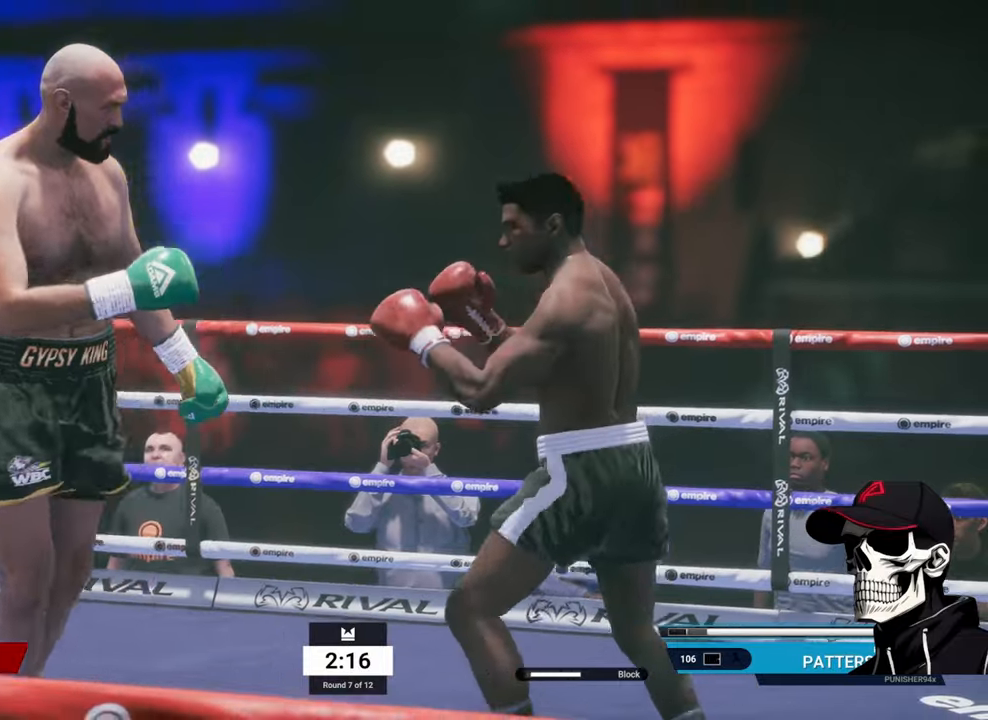
{"buttons": ["X"], "left_stick": "left", "right_stick": "center", "events": [[100, "X", "up"], [417, "X", "down"]]}
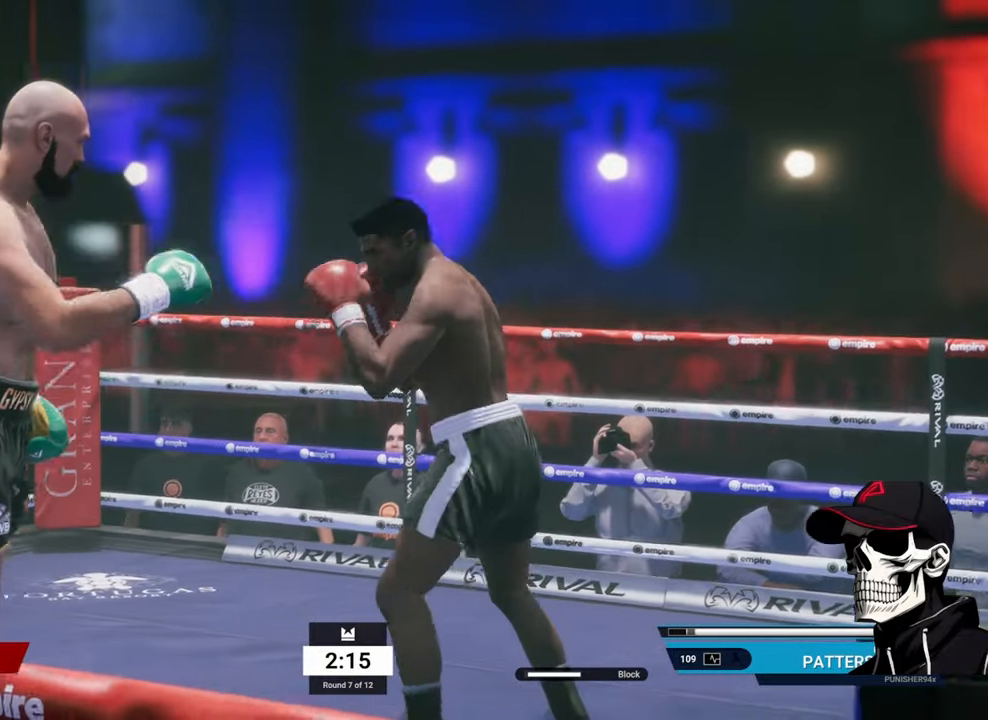
{"buttons": ["R2"], "left_stick": "right", "right_stick": "center", "events": [[117, "X", "up"], [367, "R2", "down"], [383, "left_stick", "center"], [433, "left_stick", "right"]]}
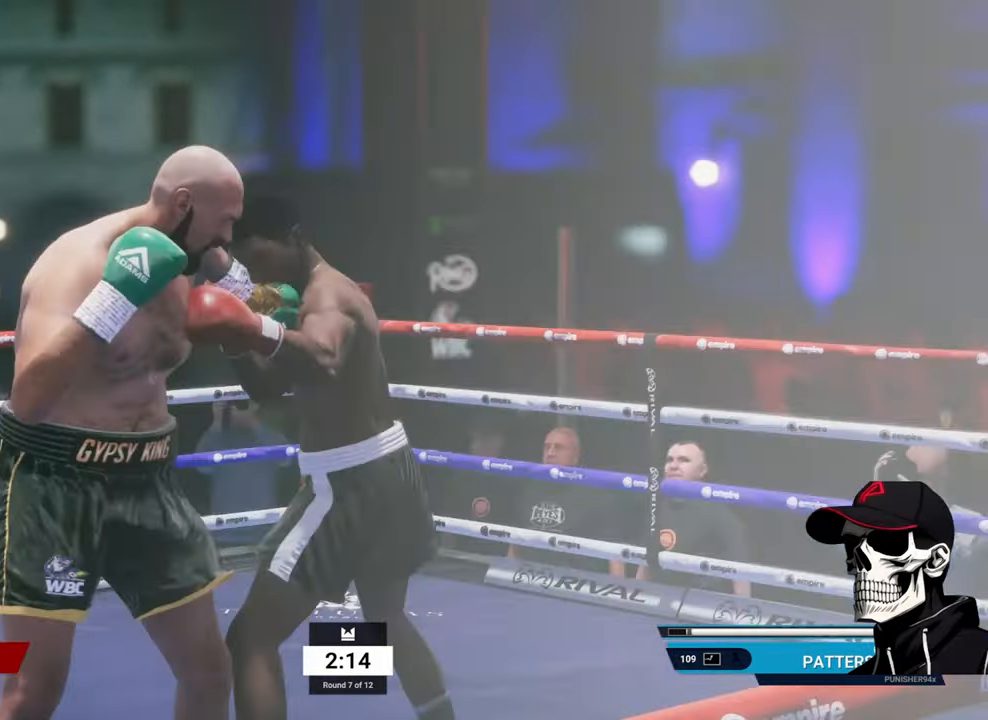
{"buttons": ["L2", "R2"], "left_stick": "right", "right_stick": "center", "events": [[17, "L2", "down"]]}
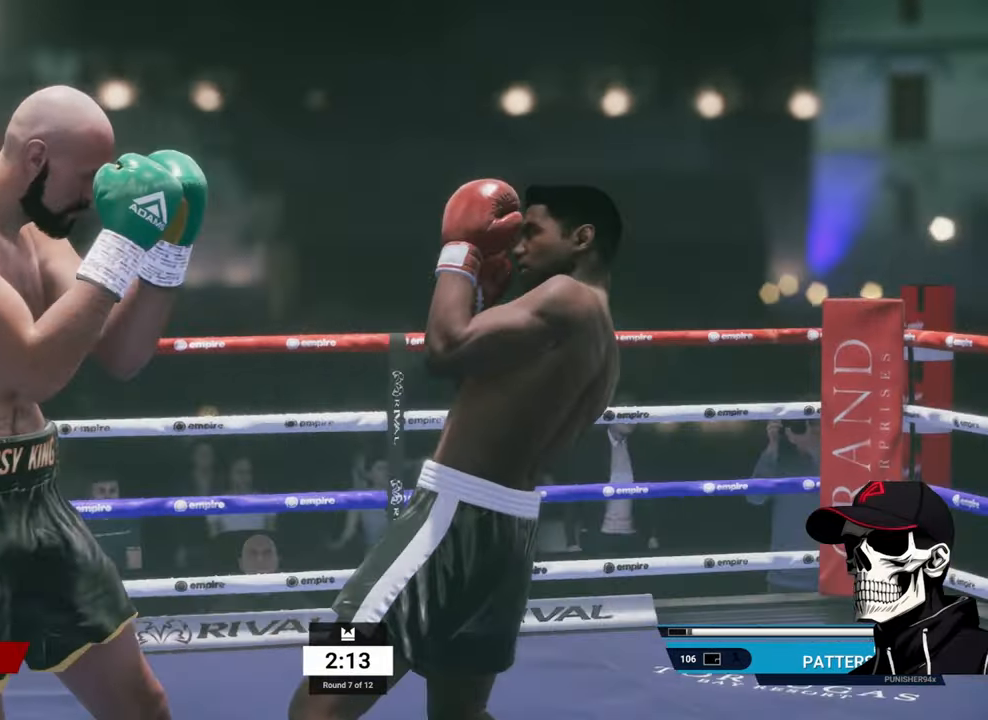
{"buttons": ["R2"], "left_stick": "left", "right_stick": "center", "events": [[50, "left_stick", "up"], [100, "left_stick", "up-left"], [217, "left_stick", "left"], [300, "L2", "up"]]}
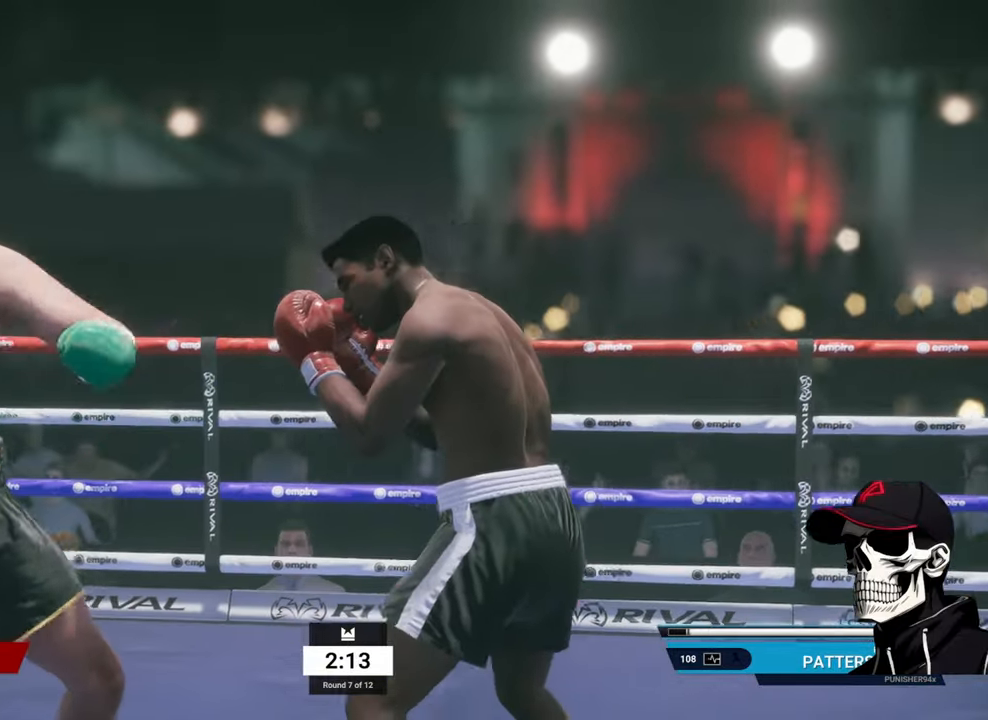
{"buttons": [], "left_stick": "left", "right_stick": "center", "events": [[500, "R2", "up"]]}
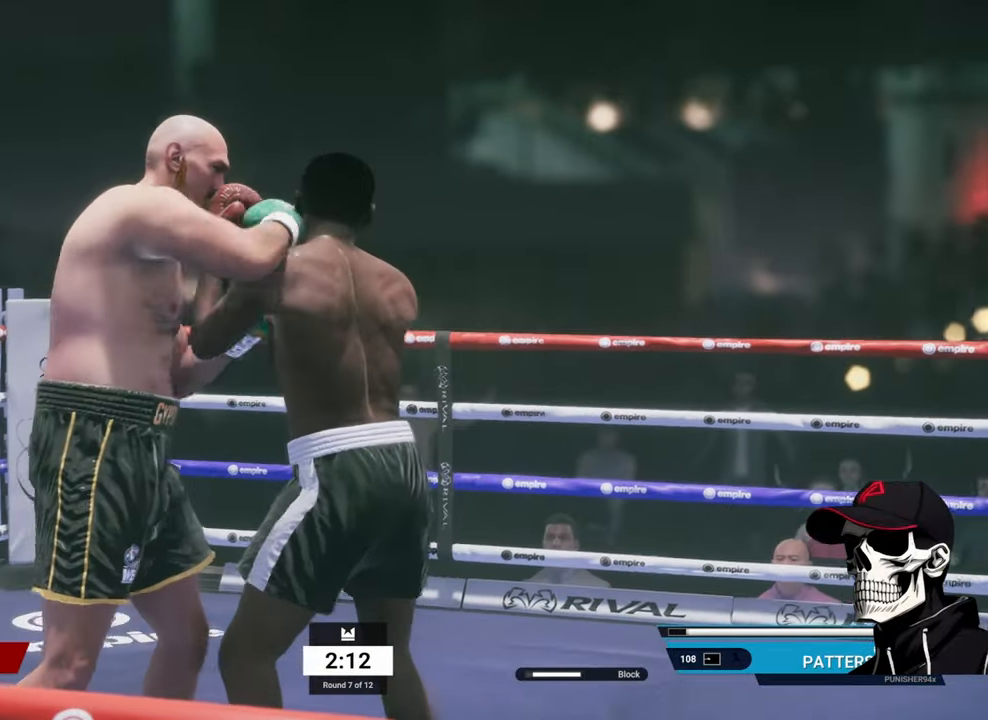
{"buttons": [], "left_stick": "center", "right_stick": "center", "events": [[17, "L1", "down"], [67, "left_stick", "center"], [83, "right_stick", "down-right"], [217, "right_stick", "center"], [317, "L1", "up"]]}
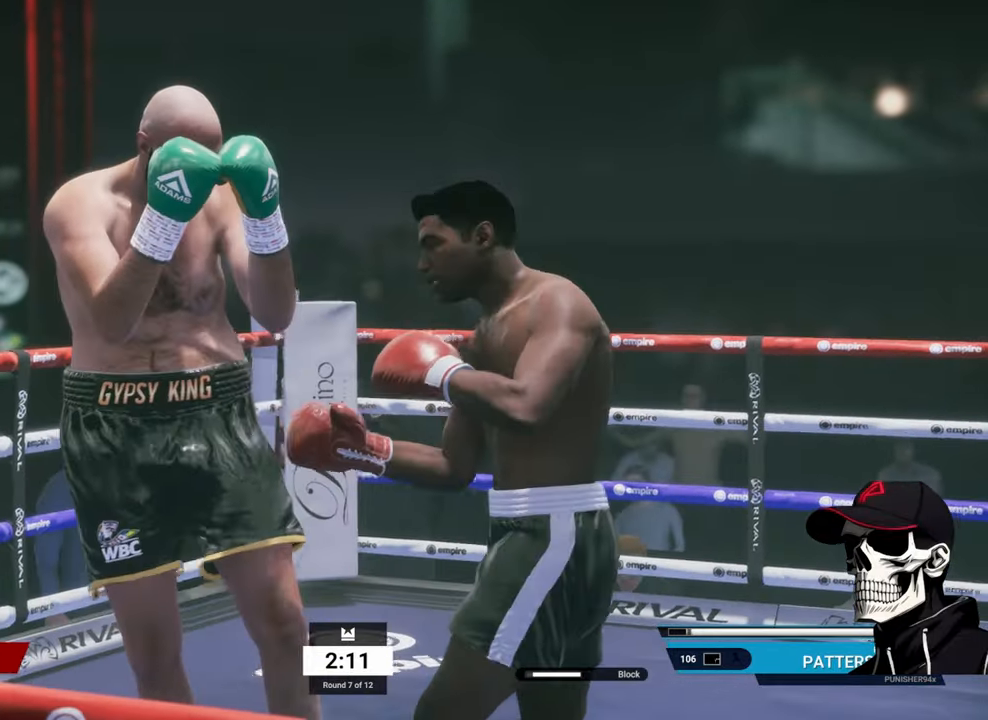
{"buttons": ["R1"], "left_stick": "right", "right_stick": "center", "events": [[33, "R2", "down"], [117, "left_stick", "right"], [383, "R2", "up"], [400, "R1", "down"]]}
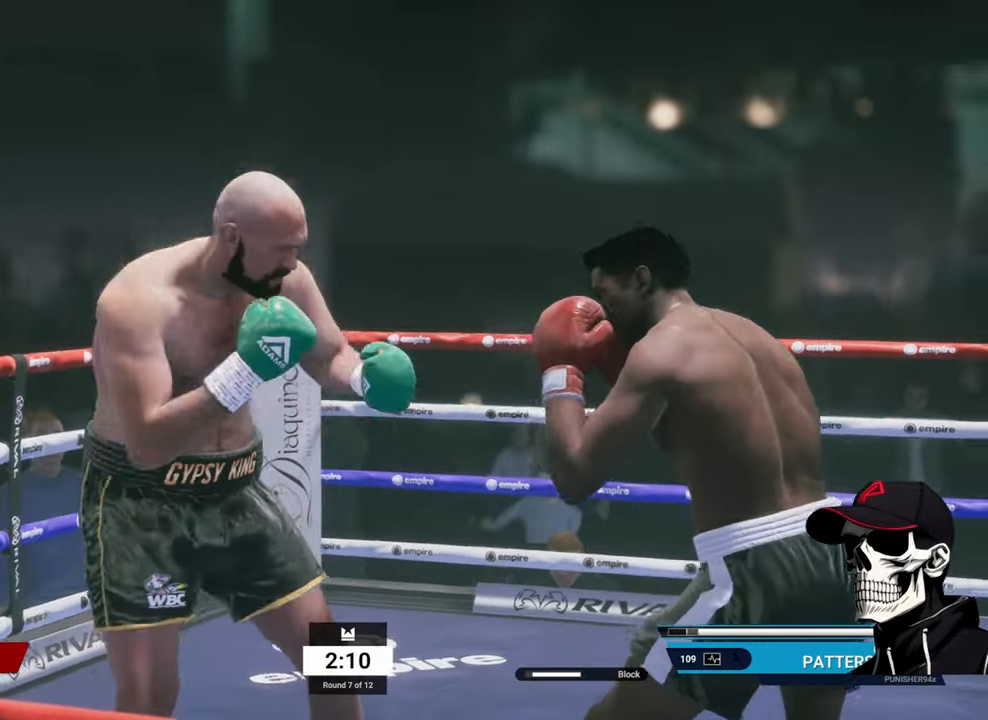
{"buttons": ["Y", "L2", "R1"], "left_stick": "right", "right_stick": "center", "events": [[17, "L2", "down"], [450, "Y", "down"]]}
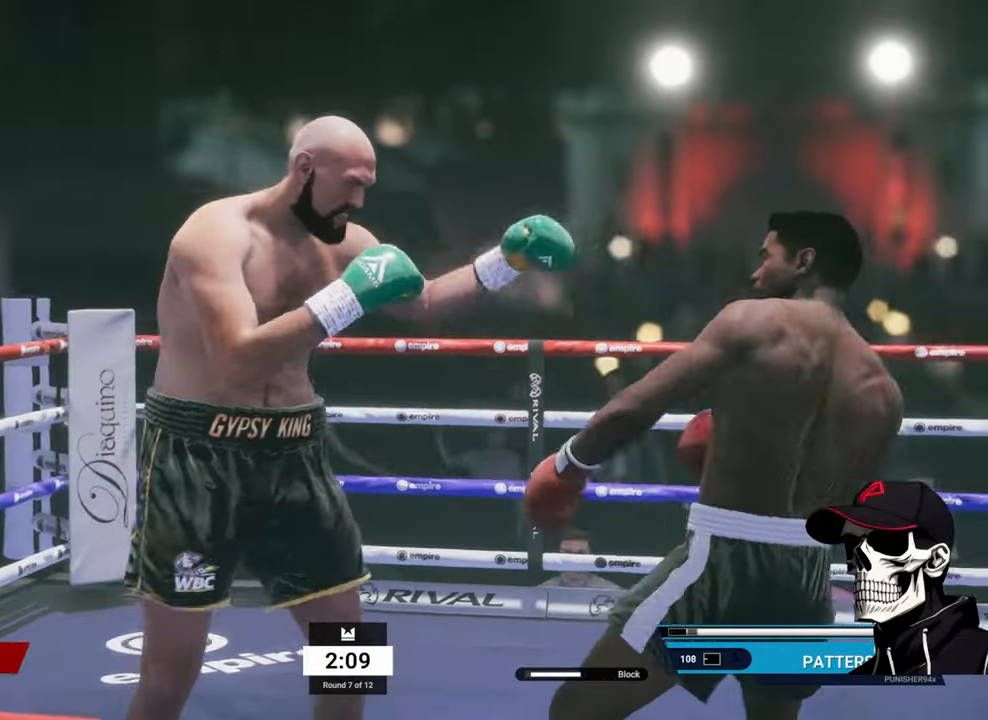
{"buttons": ["L2", "R2"], "left_stick": "center", "right_stick": "center", "events": [[150, "L2", "up"], [150, "left_stick", "center"], [200, "R1", "up"], [200, "Y", "up"], [350, "R2", "down"], [500, "L2", "down"]]}
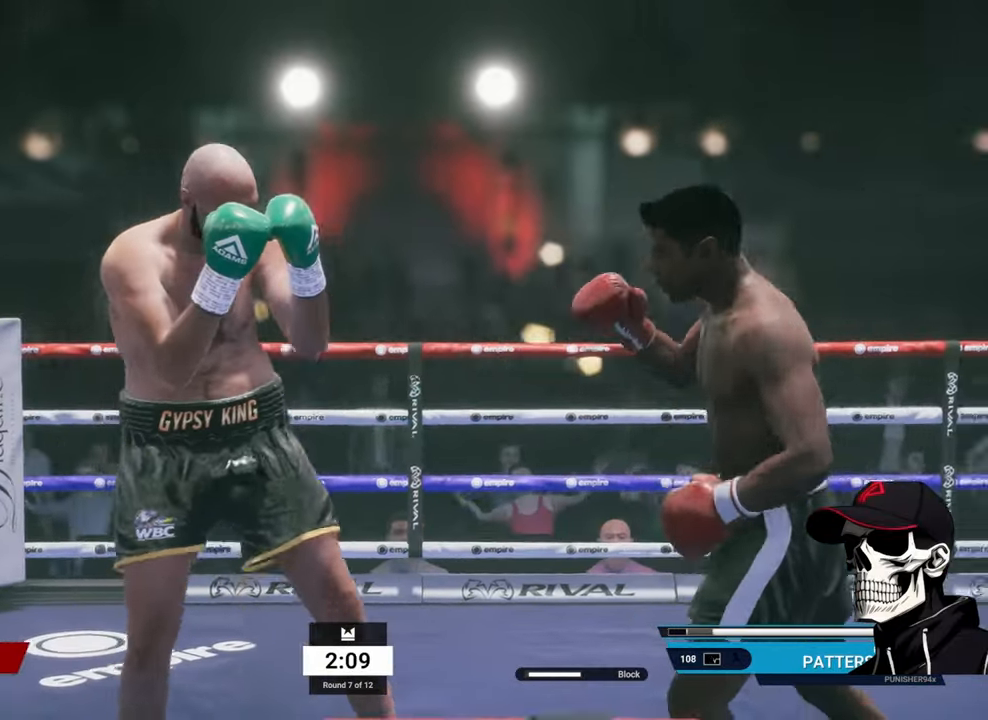
{"buttons": ["X"], "left_stick": "left", "right_stick": "center", "events": [[33, "left_stick", "right"], [400, "left_stick", "left"], [417, "L2", "up"], [417, "R2", "up"], [434, "X", "down"]]}
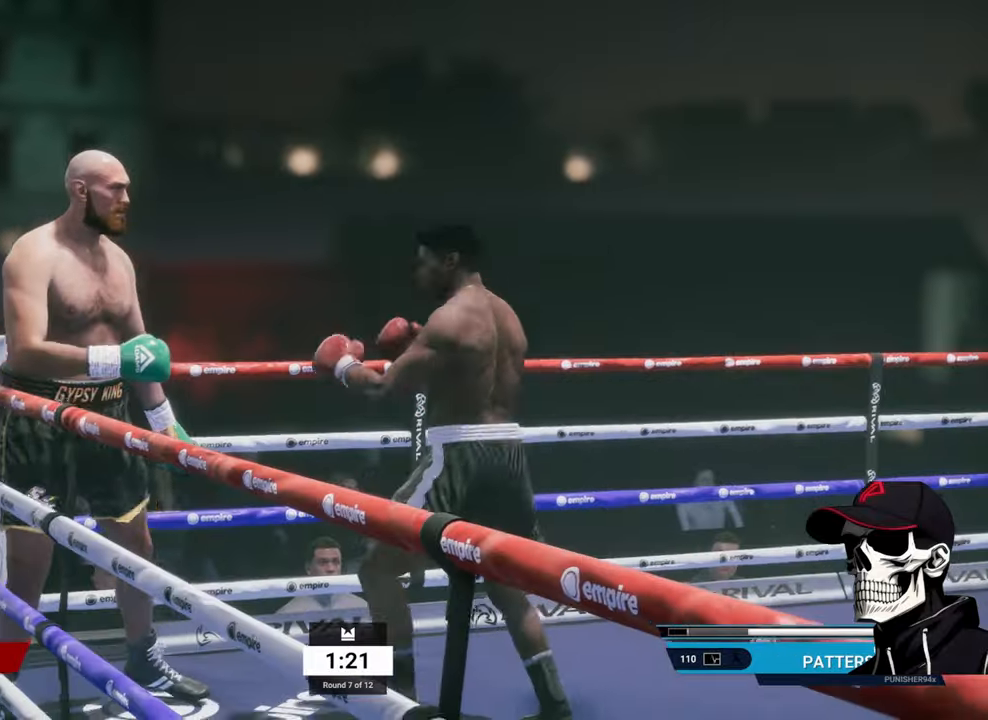
{"buttons": ["R2"], "left_stick": "down-right", "right_stick": "center", "events": [[100, "left_stick", "down-left"], [184, "X", "up"], [367, "R2", "down"], [400, "left_stick", "down-right"]]}
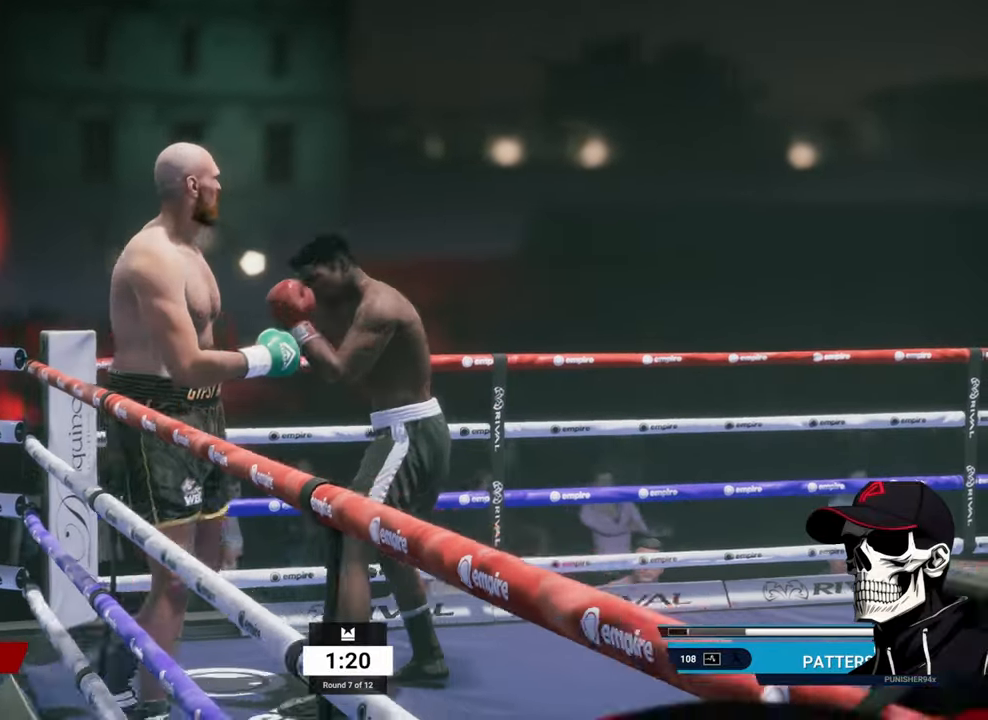
{"buttons": [], "left_stick": "down-left", "right_stick": "center", "events": [[467, "left_stick", "down-left"], [484, "R2", "up"]]}
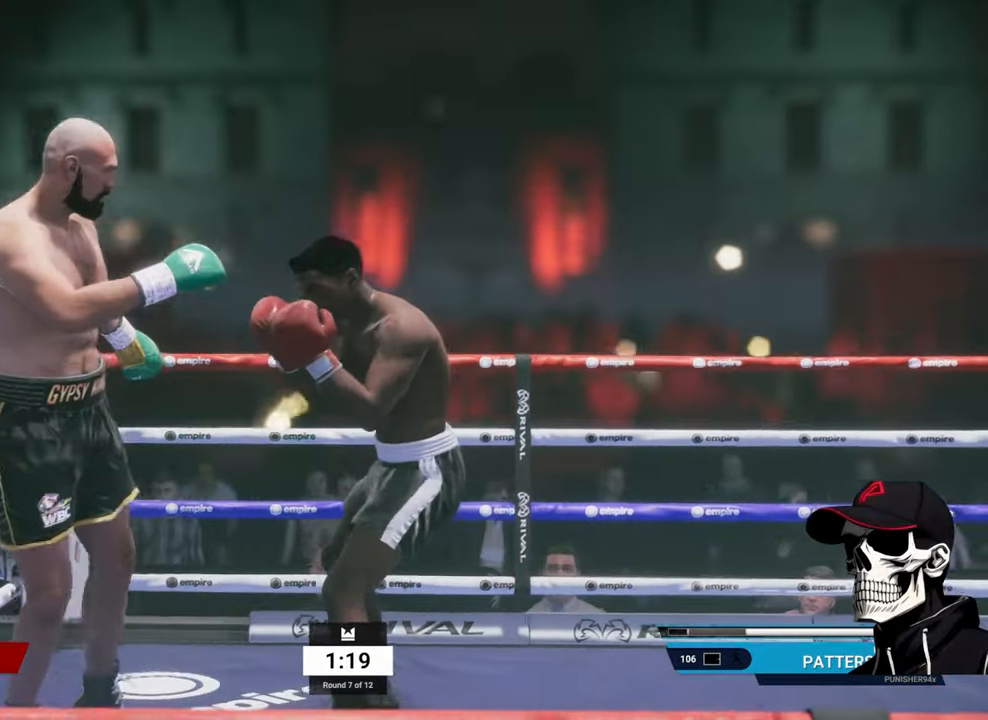
{"buttons": ["A"], "left_stick": "center", "right_stick": "center", "events": [[100, "X", "down"], [284, "X", "up"], [384, "left_stick", "down-right"], [434, "A", "down"], [484, "left_stick", "center"]]}
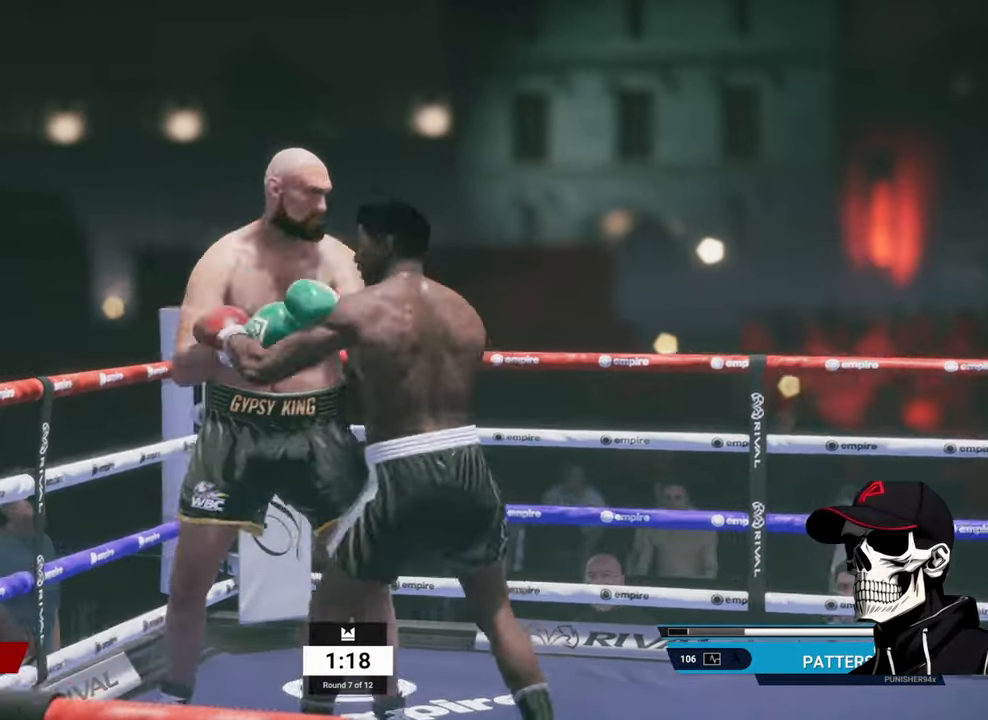
{"buttons": [], "left_stick": "center", "right_stick": "center", "events": [[17, "A", "up"], [300, "B", "down"], [400, "B", "up"]]}
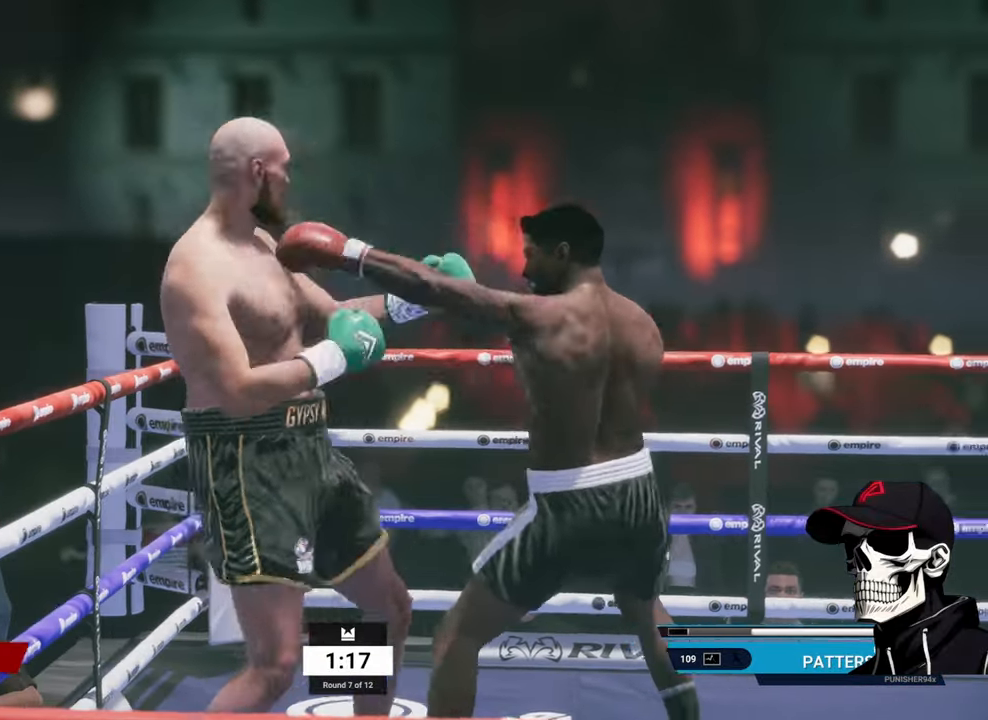
{"buttons": [], "left_stick": "down", "right_stick": "center", "events": [[117, "left_stick", "down"]]}
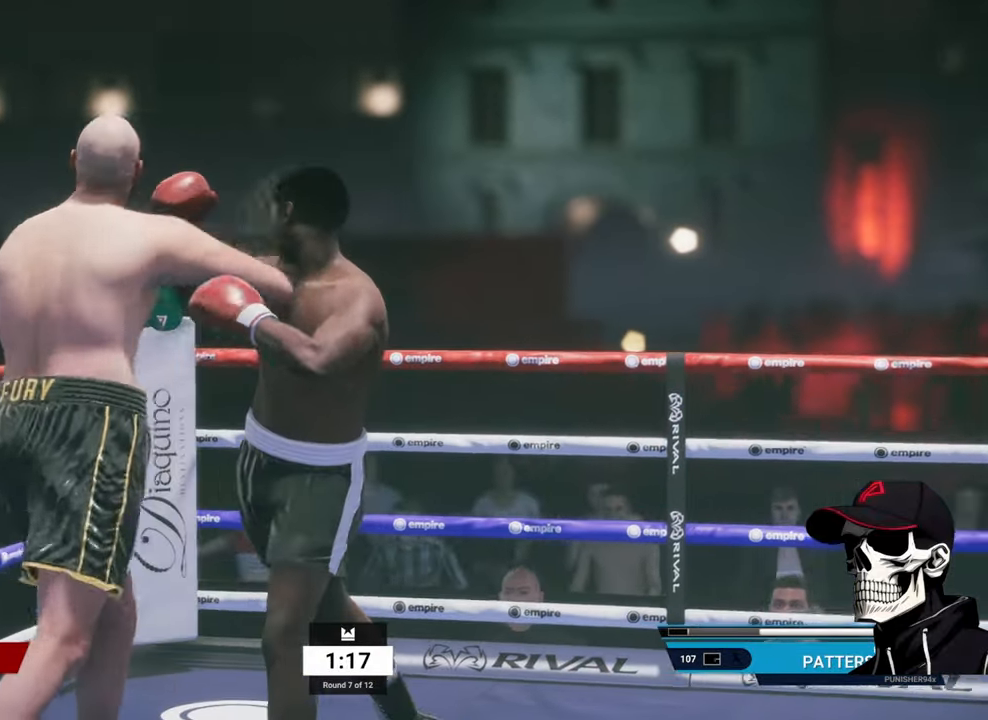
{"buttons": ["L2", "R2"], "left_stick": "right", "right_stick": "center", "events": [[50, "R2", "down"], [200, "L2", "down"], [234, "left_stick", "right"]]}
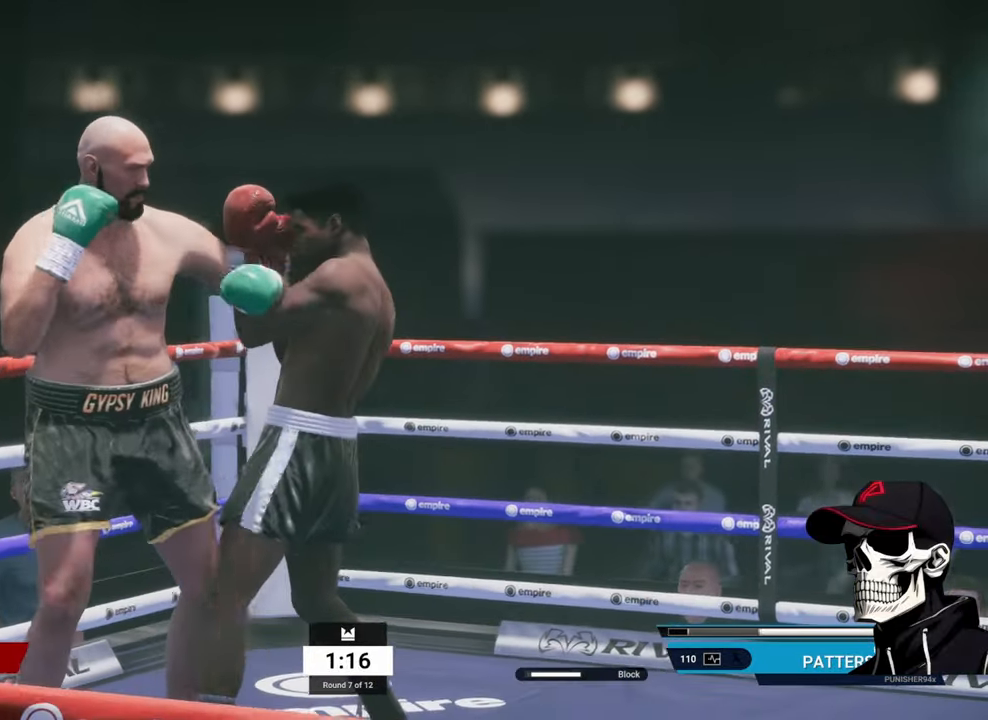
{"buttons": ["A"], "left_stick": "center", "right_stick": "center", "events": [[84, "L2", "up"], [84, "R2", "up"], [84, "left_stick", "down-left"], [117, "X", "down"], [284, "X", "up"], [350, "left_stick", "center"], [484, "A", "down"]]}
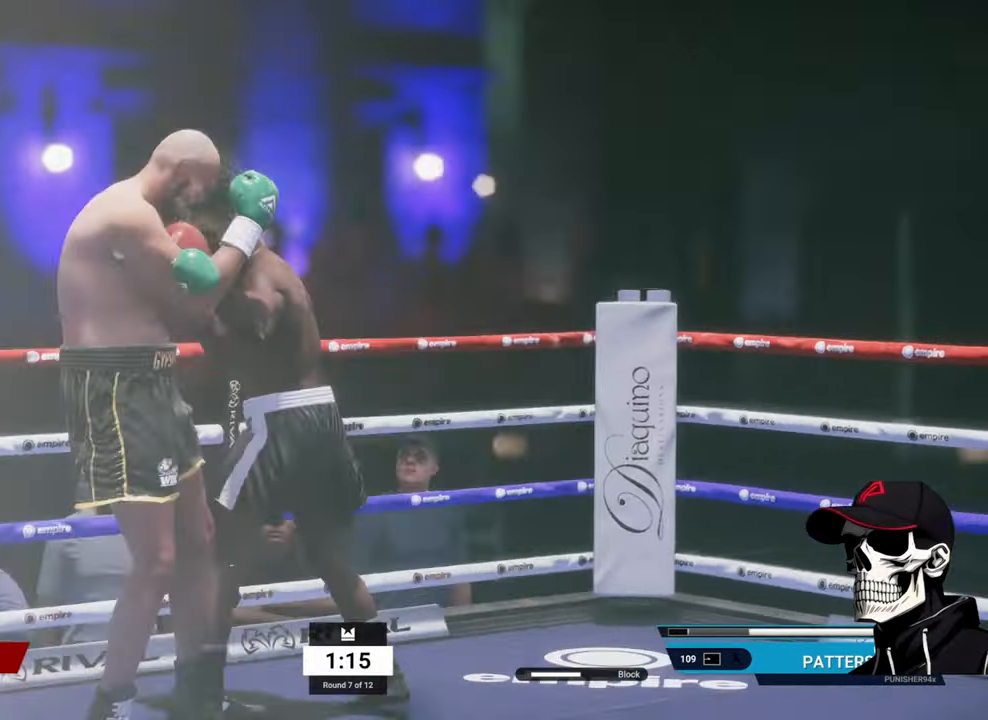
{"buttons": [], "left_stick": "center", "right_stick": "center", "events": [[100, "A", "up"], [317, "B", "down"], [434, "B", "up"]]}
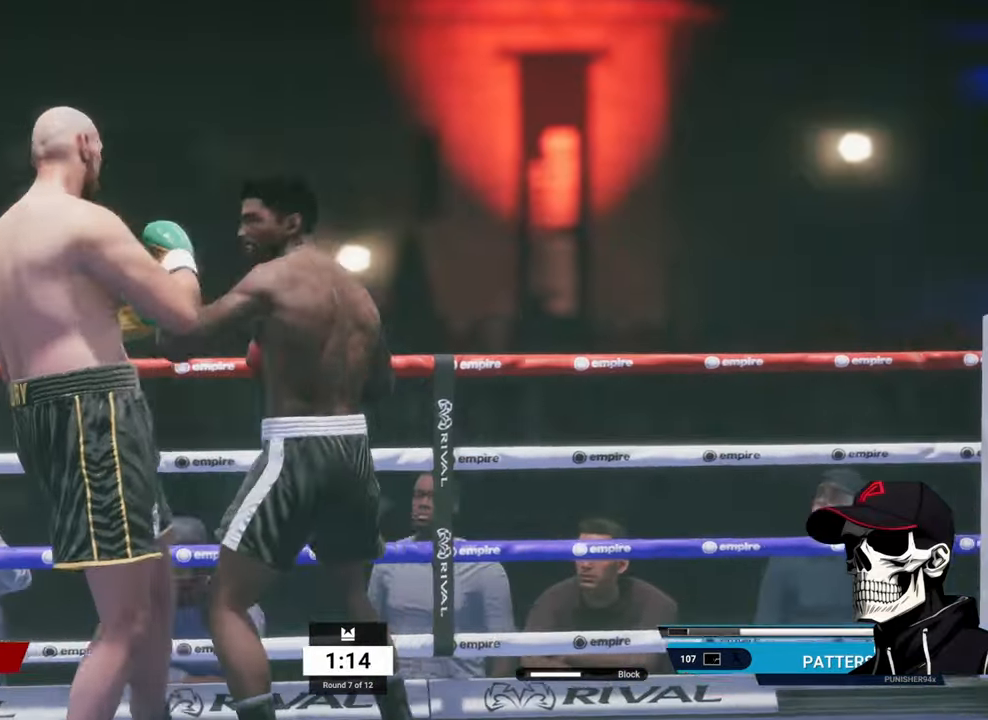
{"buttons": [], "left_stick": "center", "right_stick": "center", "events": [[200, "A", "down"], [300, "A", "up"]]}